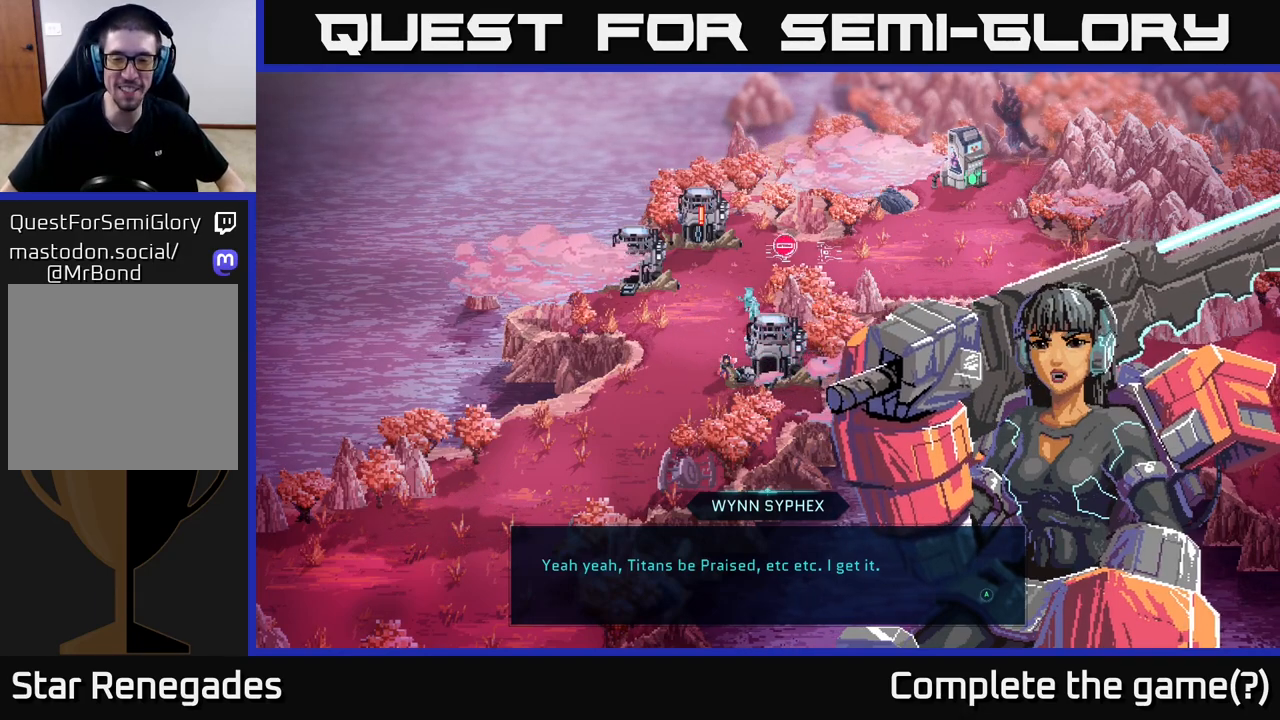
Gameplay with a controller (Xbox layout); each line is a JSON object with the inputs held at the frame after it. "events" lists button and stick changes between this image and that frame as [ms after this image, input, new state], when the widget could be followed in between.
{"buttons": [], "left_stick": "center", "right_stick": "center", "events": [[367, "A", "down"], [483, "A", "up"]]}
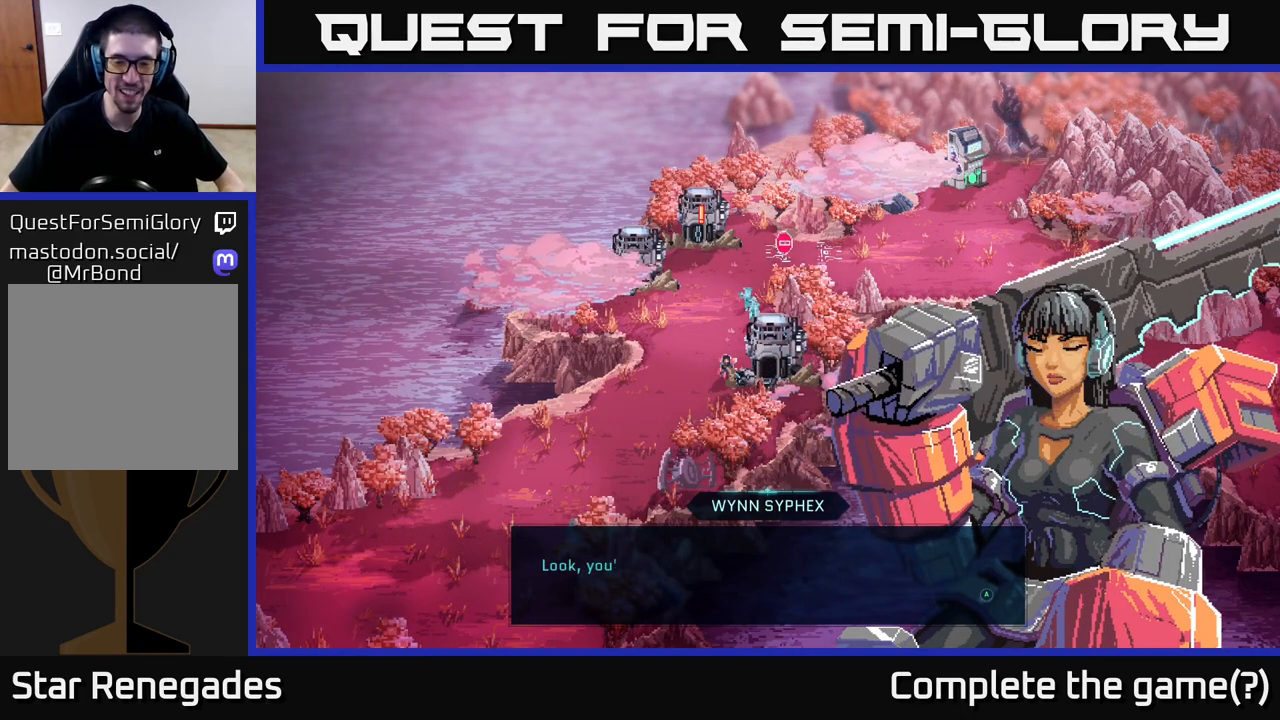
{"buttons": [], "left_stick": "center", "right_stick": "center", "events": []}
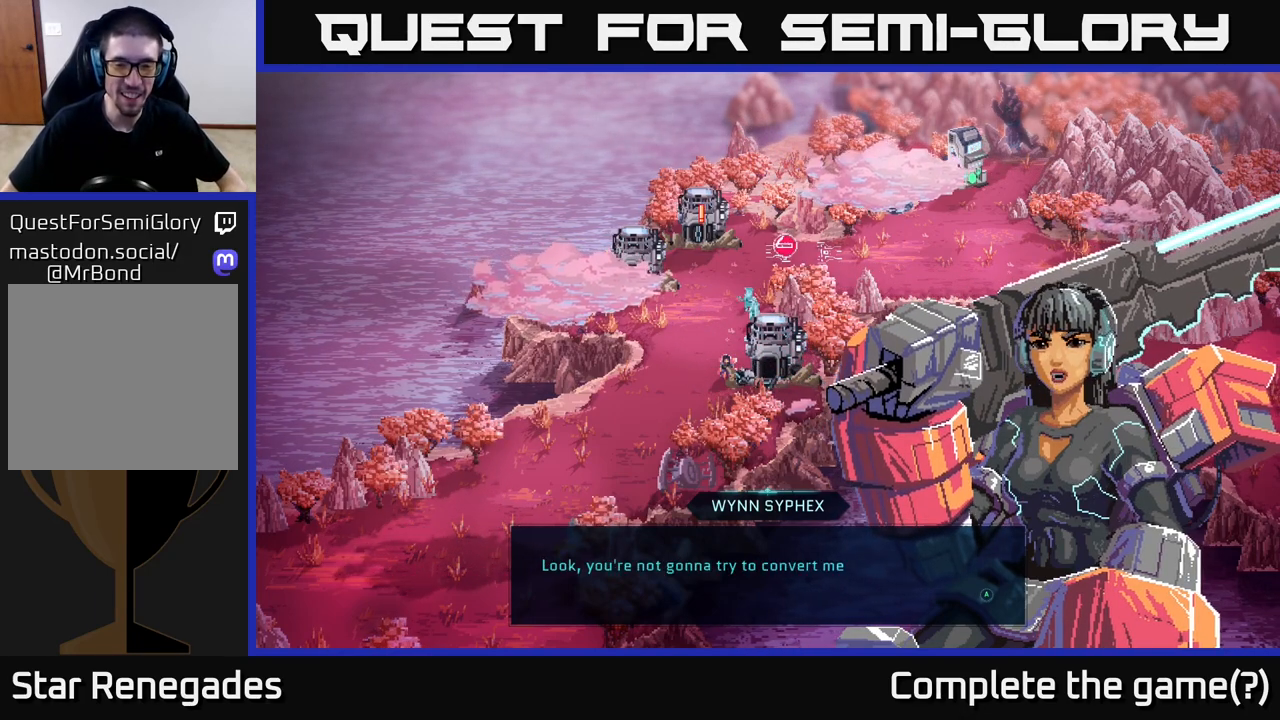
{"buttons": [], "left_stick": "center", "right_stick": "center", "events": []}
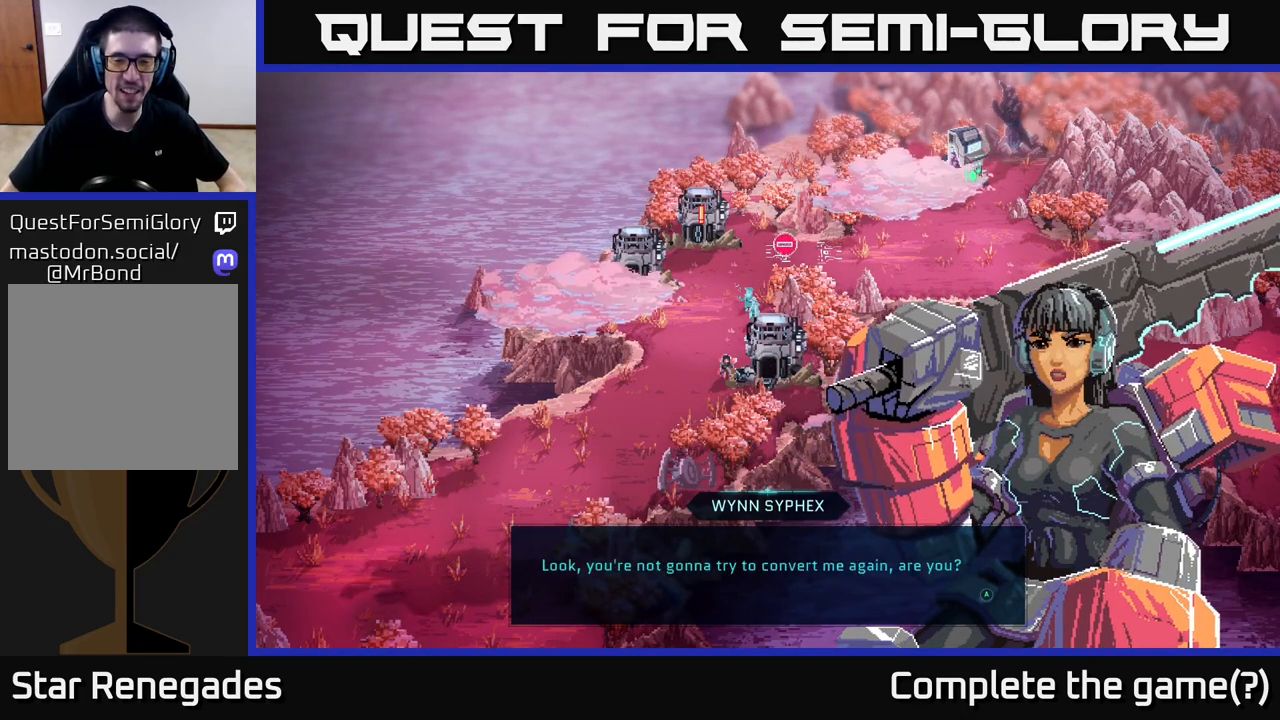
{"buttons": [], "left_stick": "center", "right_stick": "center", "events": []}
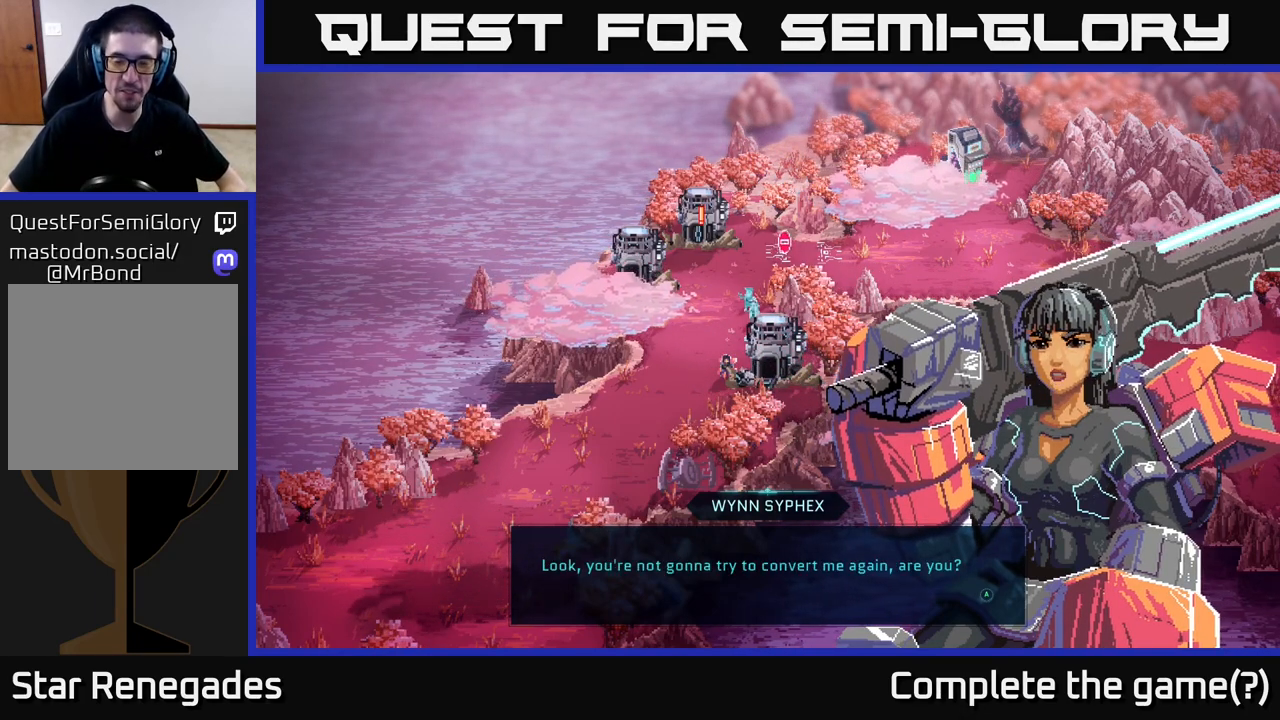
{"buttons": [], "left_stick": "center", "right_stick": "center", "events": [[183, "A", "down"], [283, "A", "up"]]}
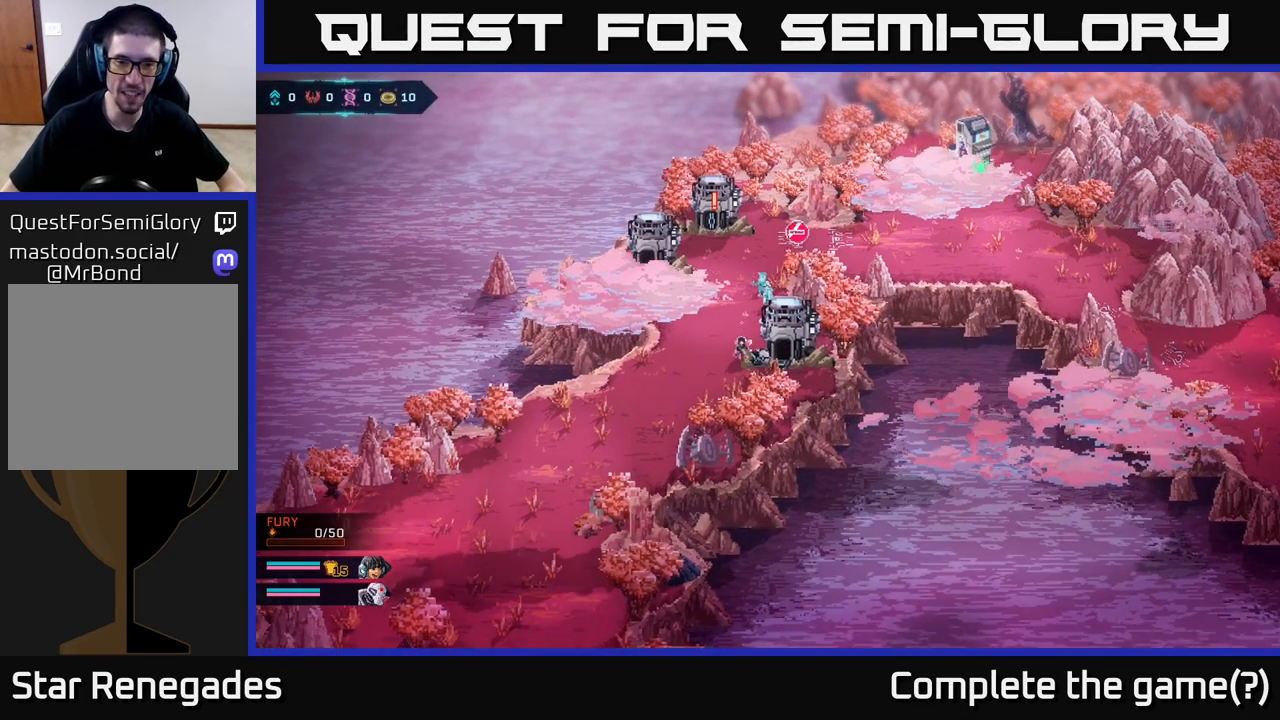
{"buttons": [], "left_stick": "up-left", "right_stick": "center", "events": [[333, "left_stick", "left"], [500, "left_stick", "up-left"]]}
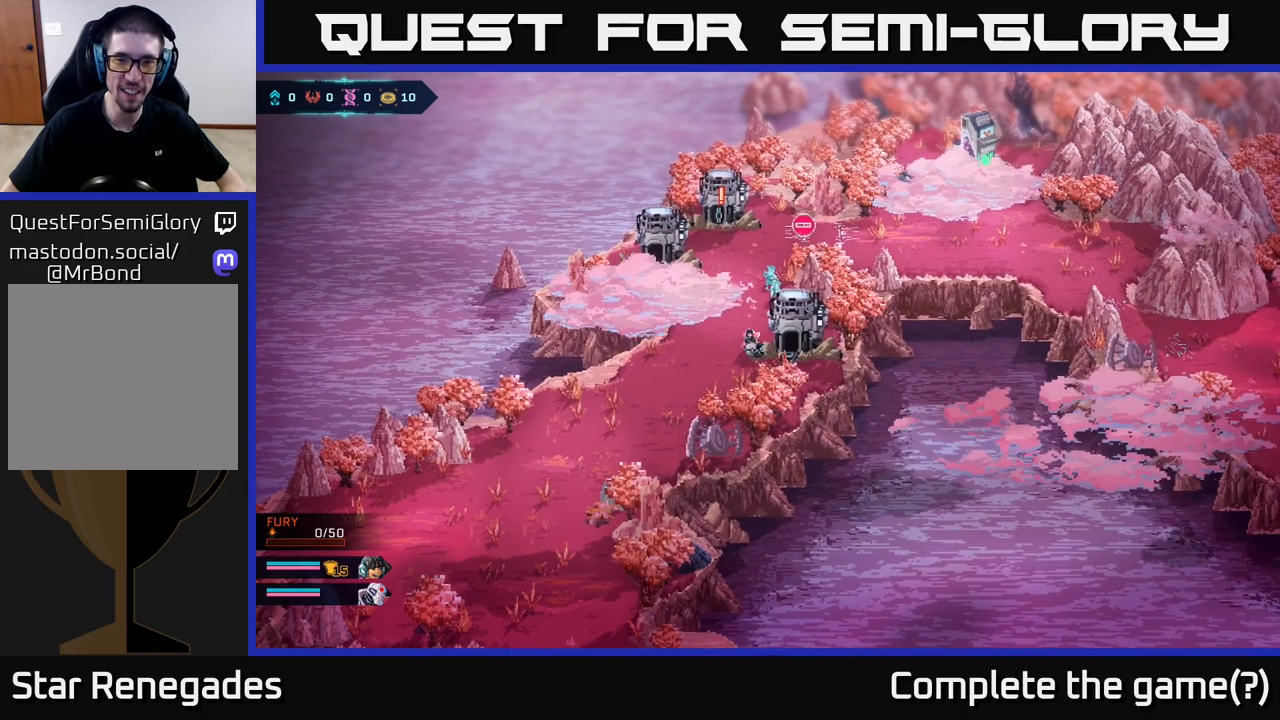
{"buttons": [], "left_stick": "up-left", "right_stick": "center", "events": []}
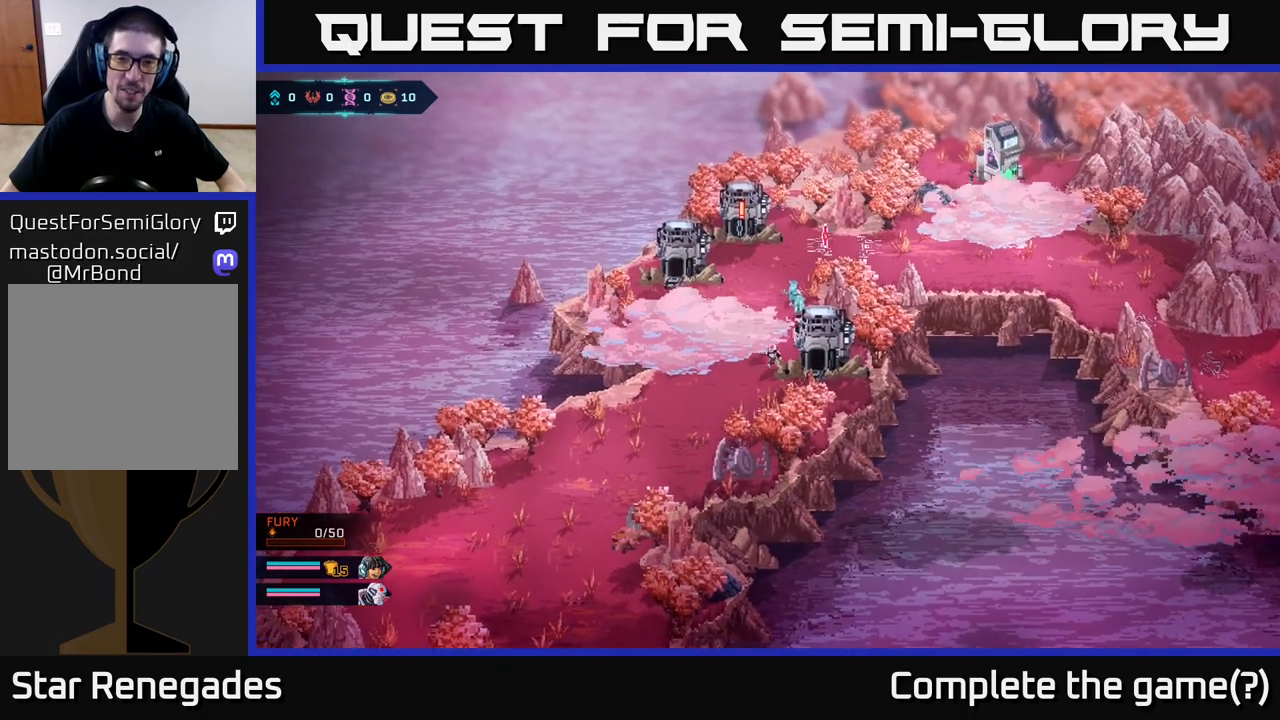
{"buttons": [], "left_stick": "up", "right_stick": "center", "events": [[67, "left_stick", "up"]]}
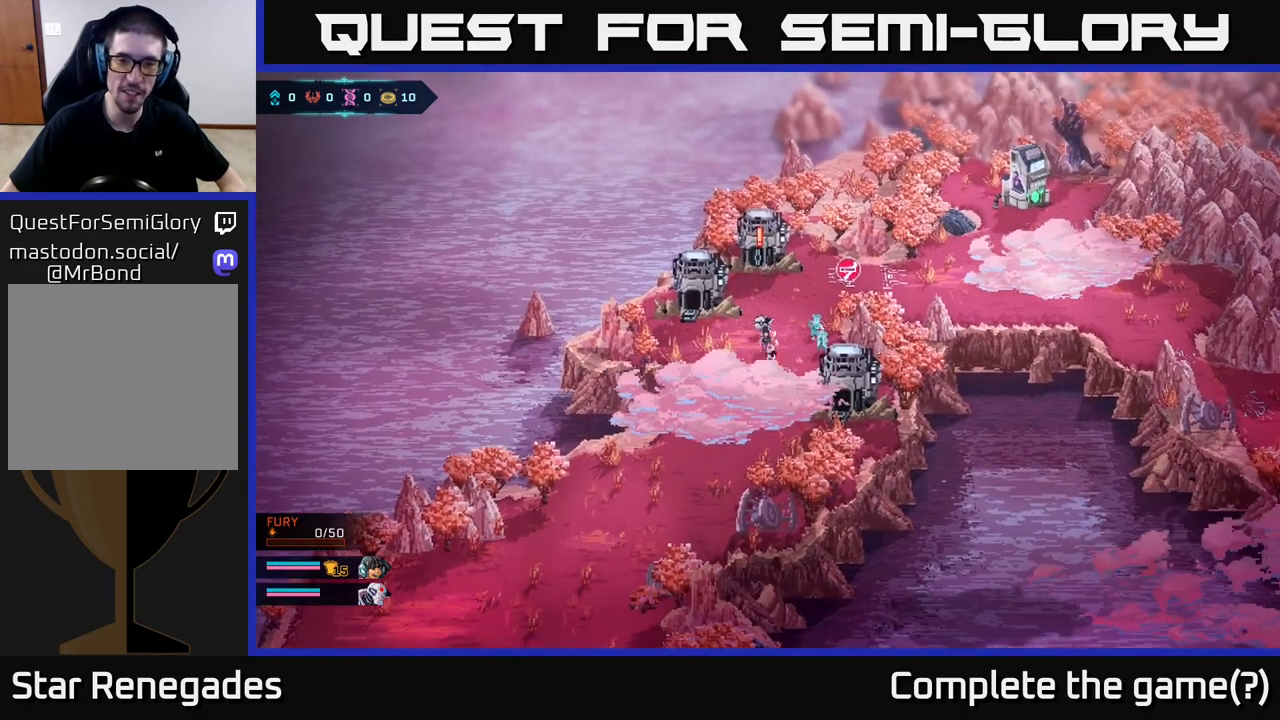
{"buttons": [], "left_stick": "up", "right_stick": "center", "events": []}
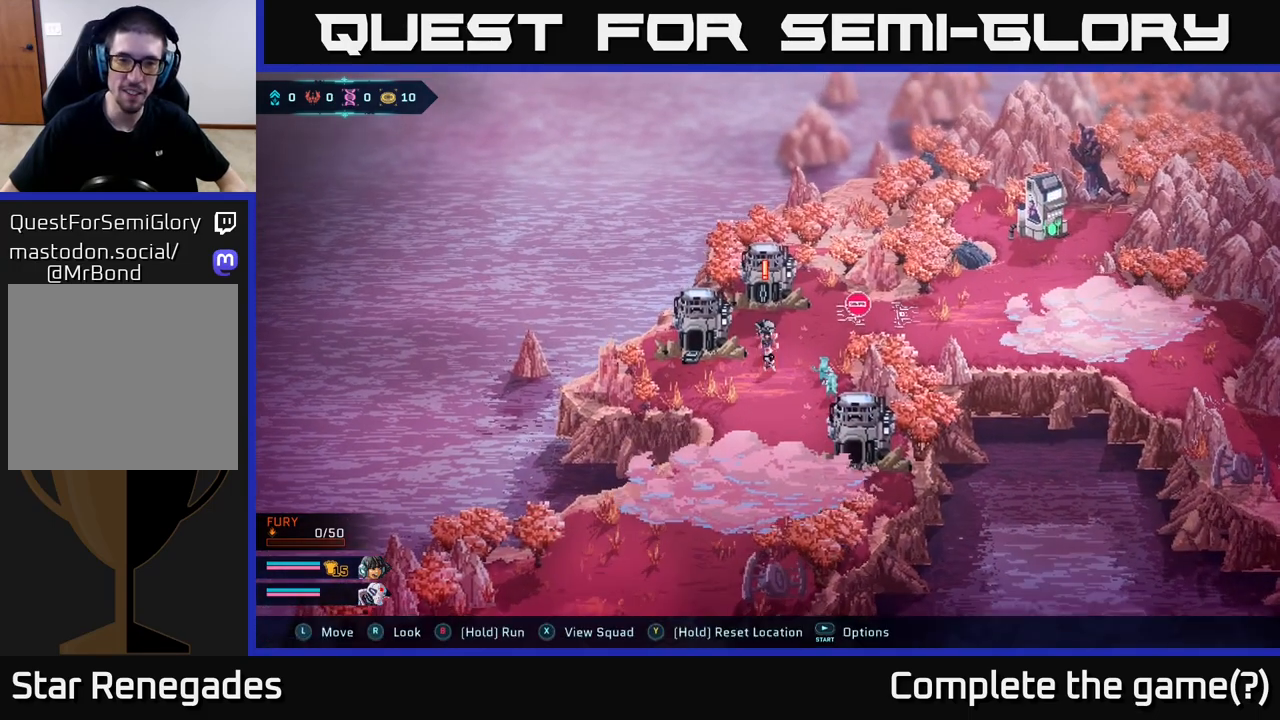
{"buttons": [], "left_stick": "center", "right_stick": "center", "events": [[17, "left_stick", "center"], [100, "left_stick", "up"], [483, "left_stick", "center"]]}
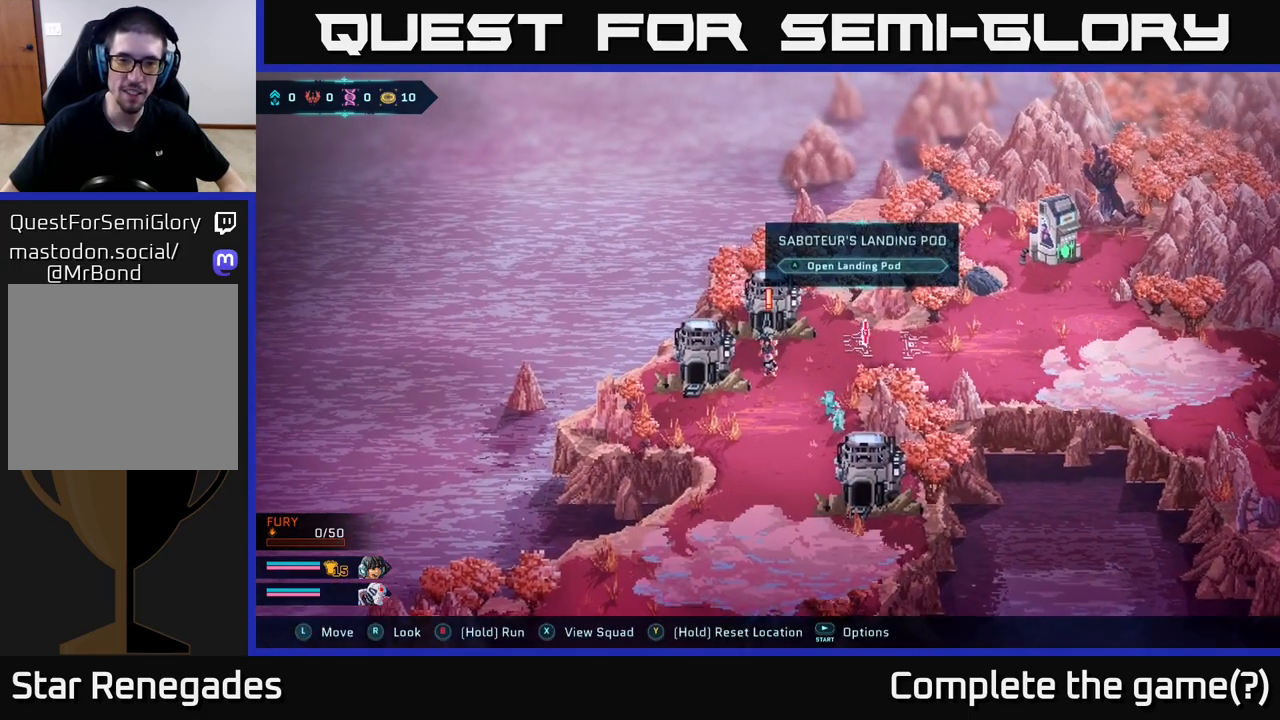
{"buttons": [], "left_stick": "center", "right_stick": "center", "events": []}
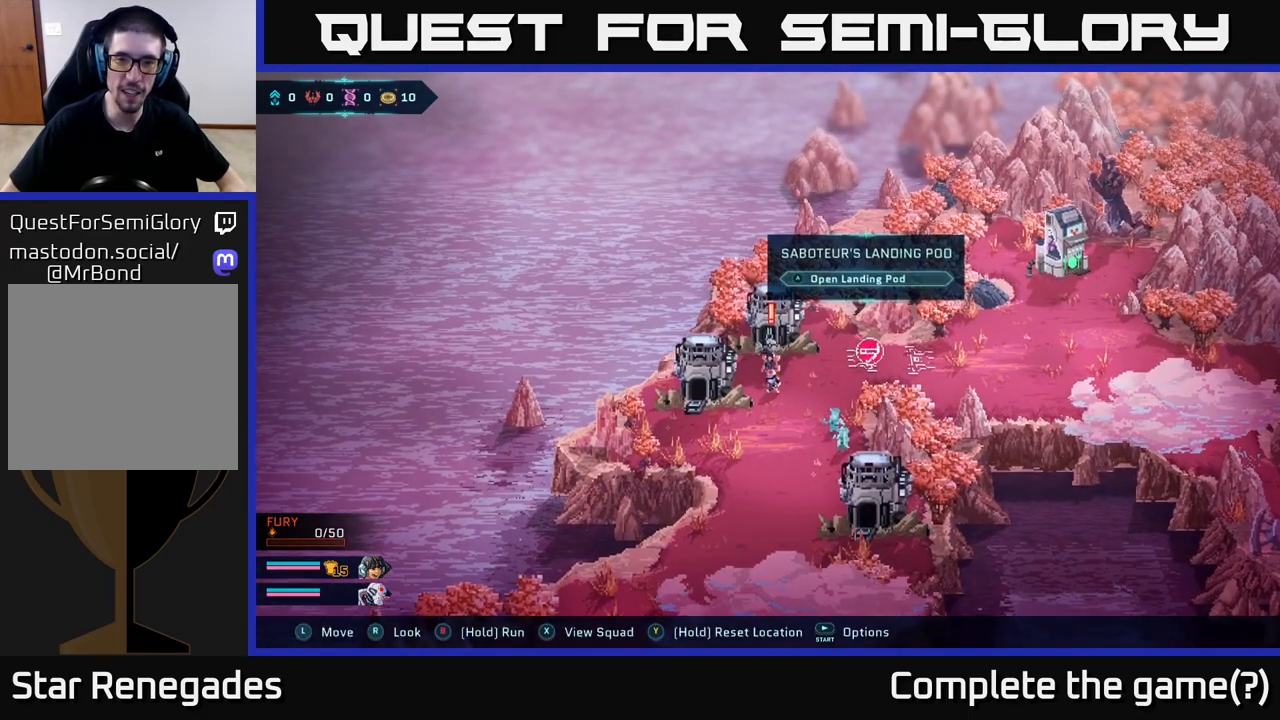
{"buttons": [], "left_stick": "center", "right_stick": "center", "events": [[33, "A", "down"], [167, "A", "up"]]}
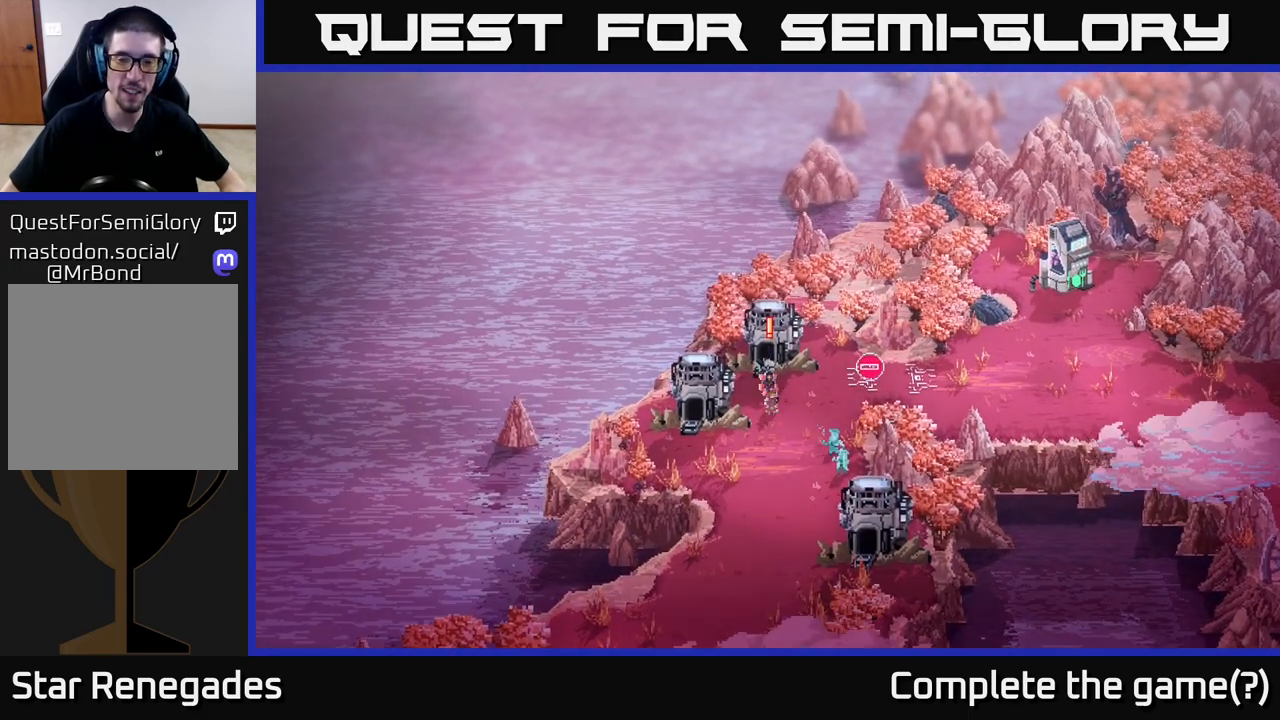
{"buttons": [], "left_stick": "center", "right_stick": "center", "events": []}
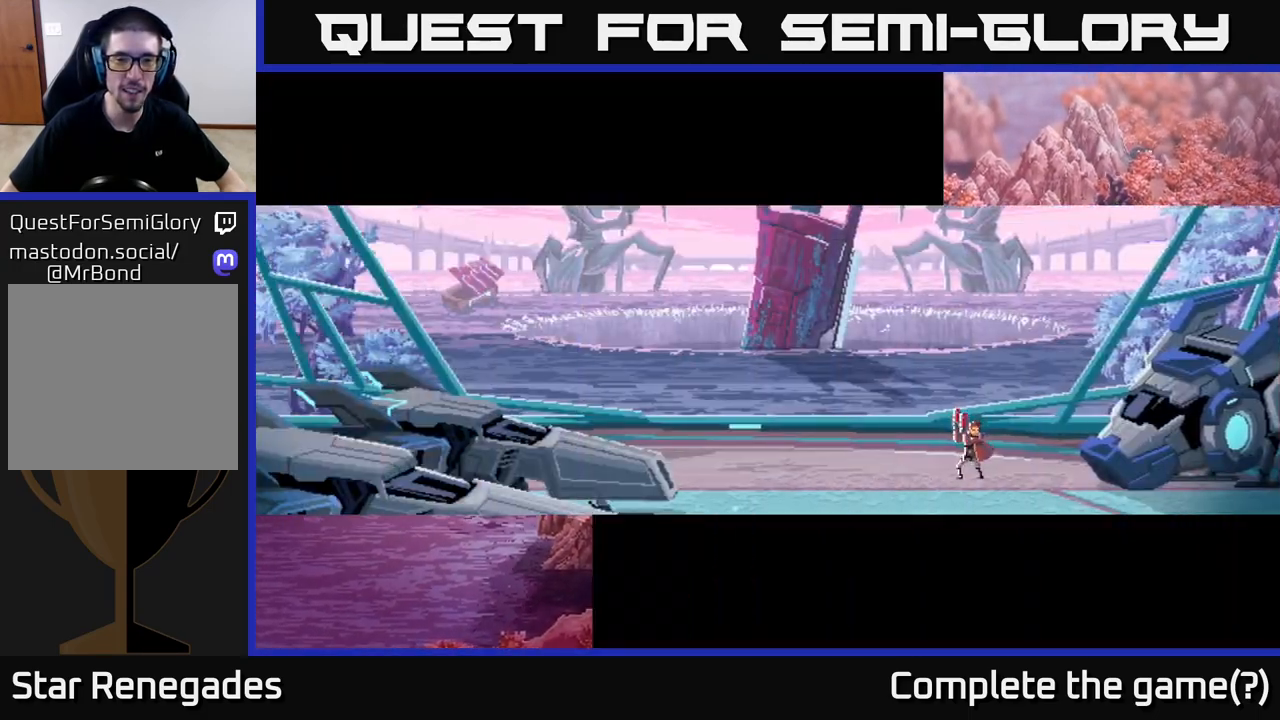
{"buttons": [], "left_stick": "center", "right_stick": "center", "events": []}
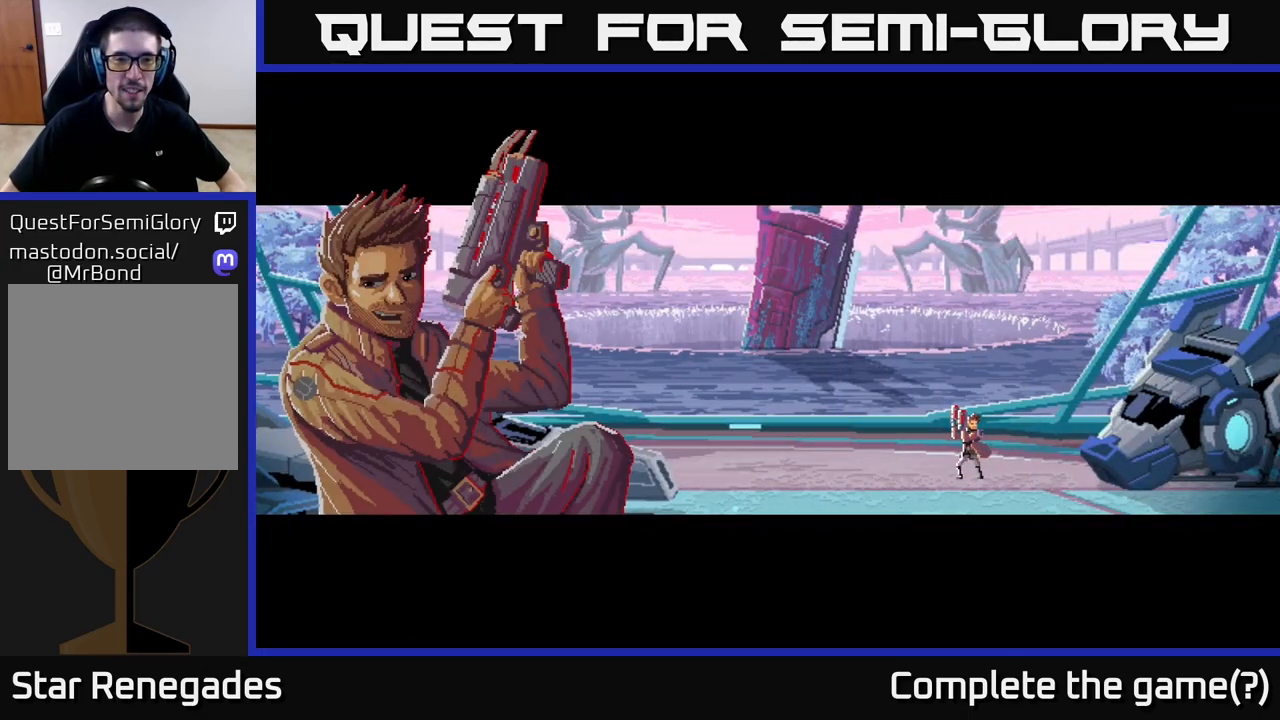
{"buttons": [], "left_stick": "center", "right_stick": "center", "events": []}
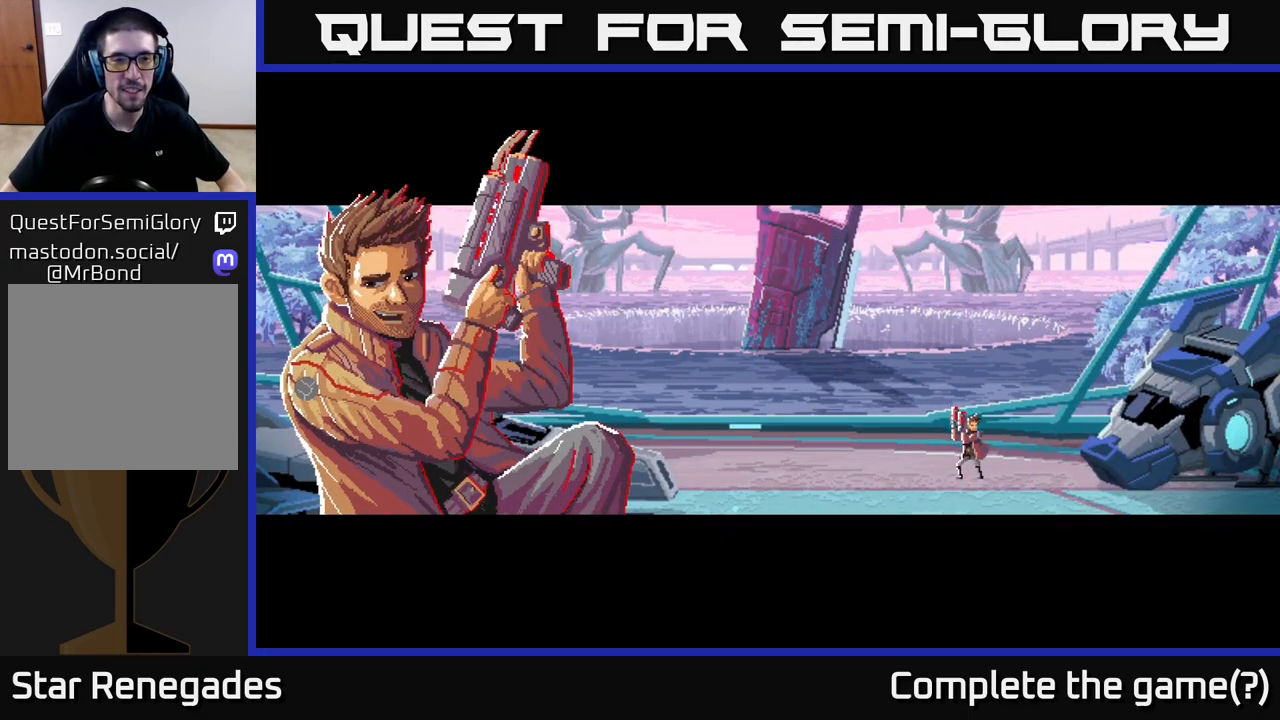
{"buttons": [], "left_stick": "center", "right_stick": "center", "events": []}
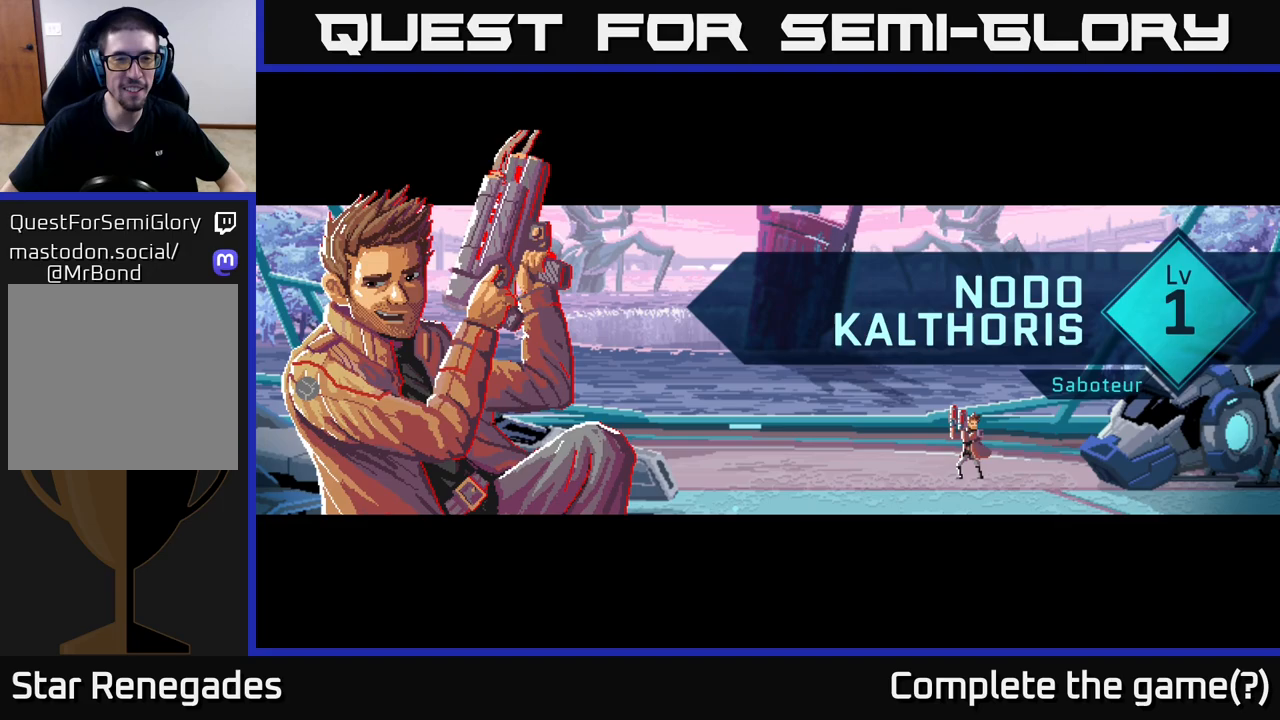
{"buttons": [], "left_stick": "center", "right_stick": "center", "events": []}
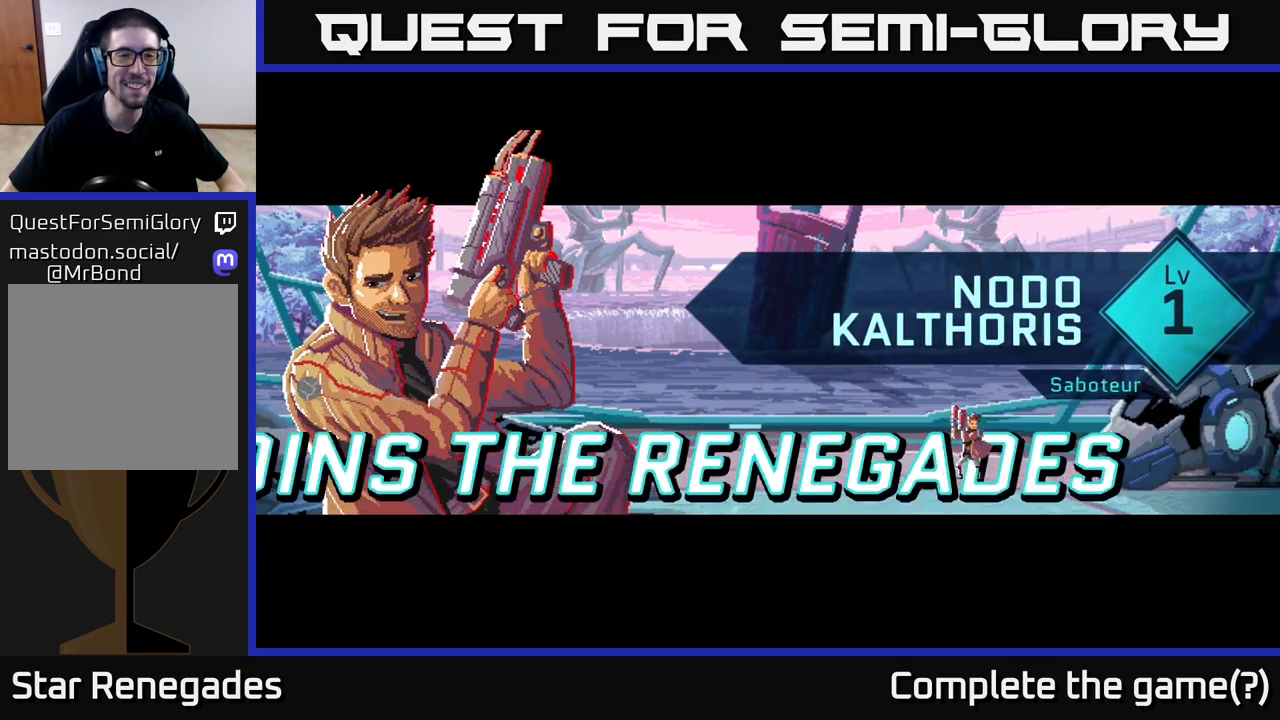
{"buttons": [], "left_stick": "center", "right_stick": "center", "events": []}